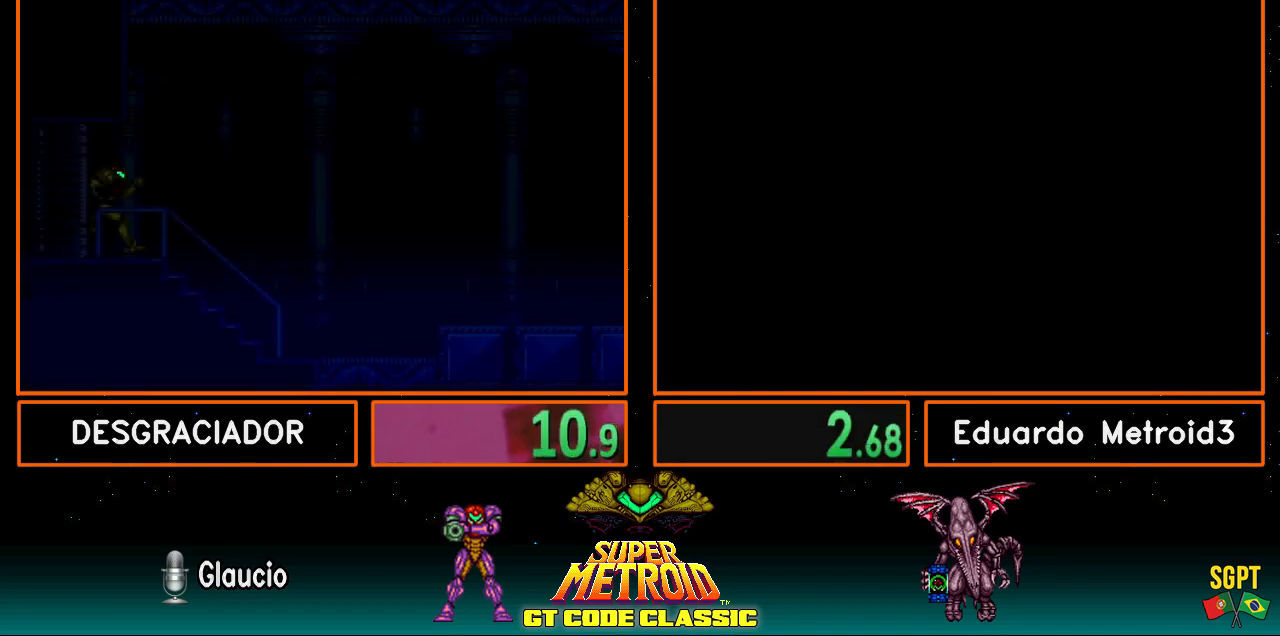
Gameplay with a controller (Nintendo layout); each line is a JSON object with the inputs held at the frame after it. "events" lists button and stick changes between this image and that frame as [ms after this image, input, new state], when the widget could be followed in between. Not read: L3 R3.
{"buttons": ["B", "DPAD_RIGHT"], "events": []}
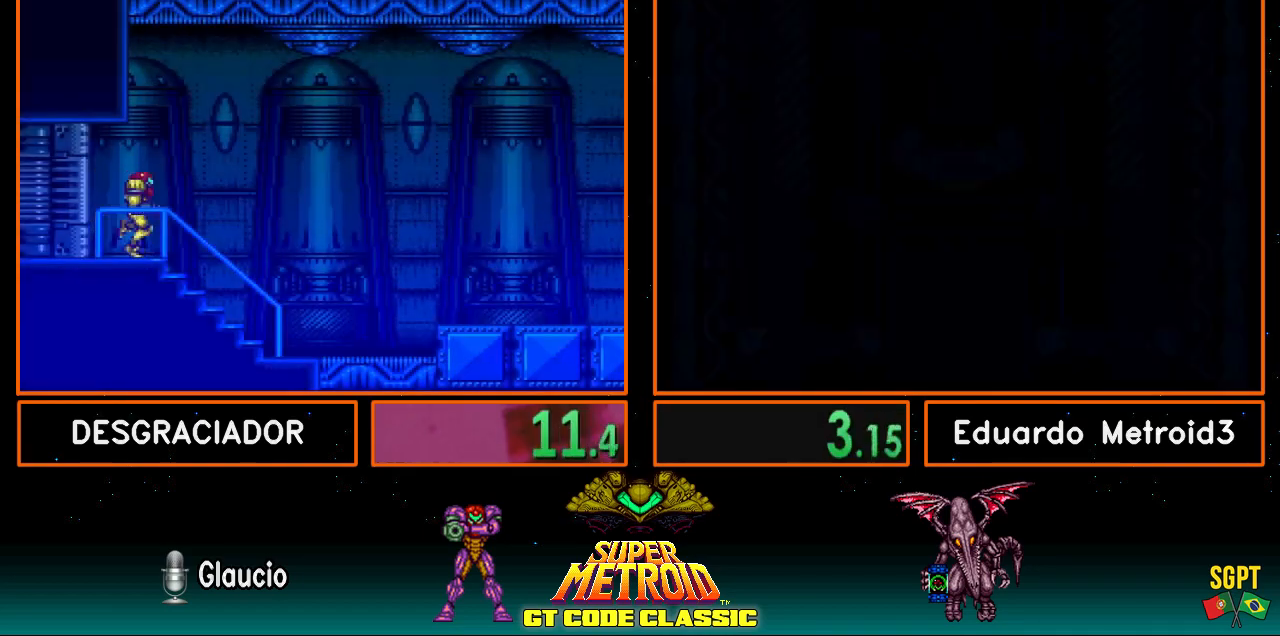
{"buttons": ["B", "DPAD_RIGHT"], "events": [[350, "A", "down"], [483, "A", "up"]]}
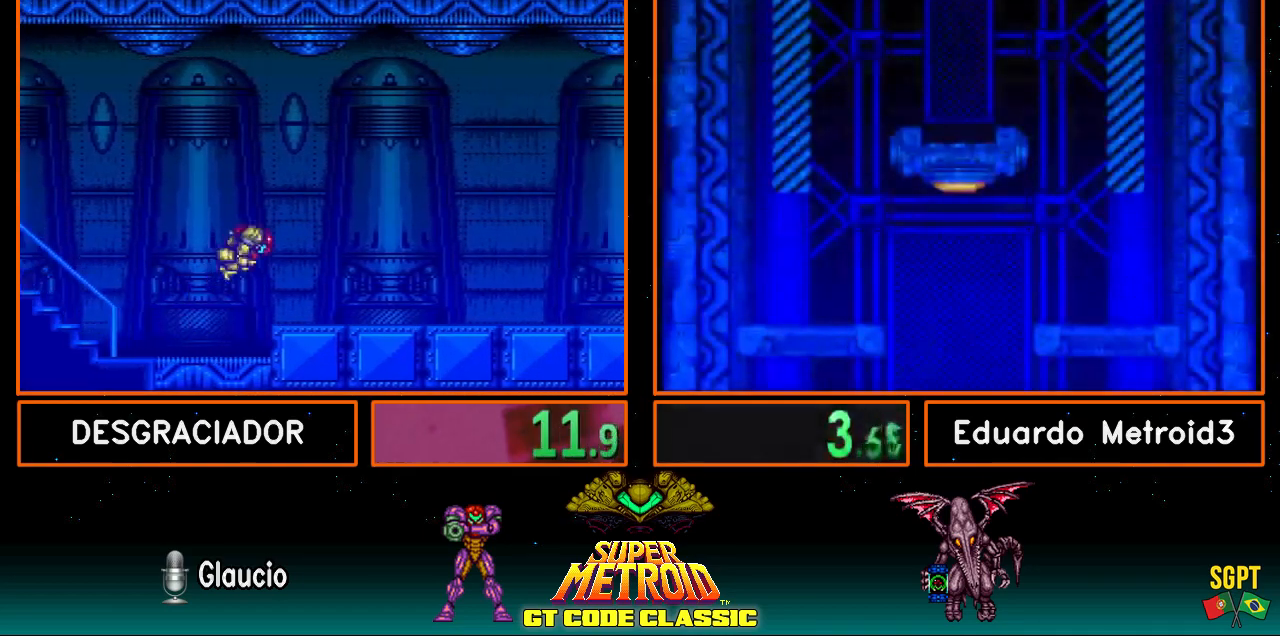
{"buttons": ["B", "DPAD_RIGHT"], "events": [[267, "L1", "down"], [417, "L1", "up"], [417, "R1", "down"], [483, "R1", "up"]]}
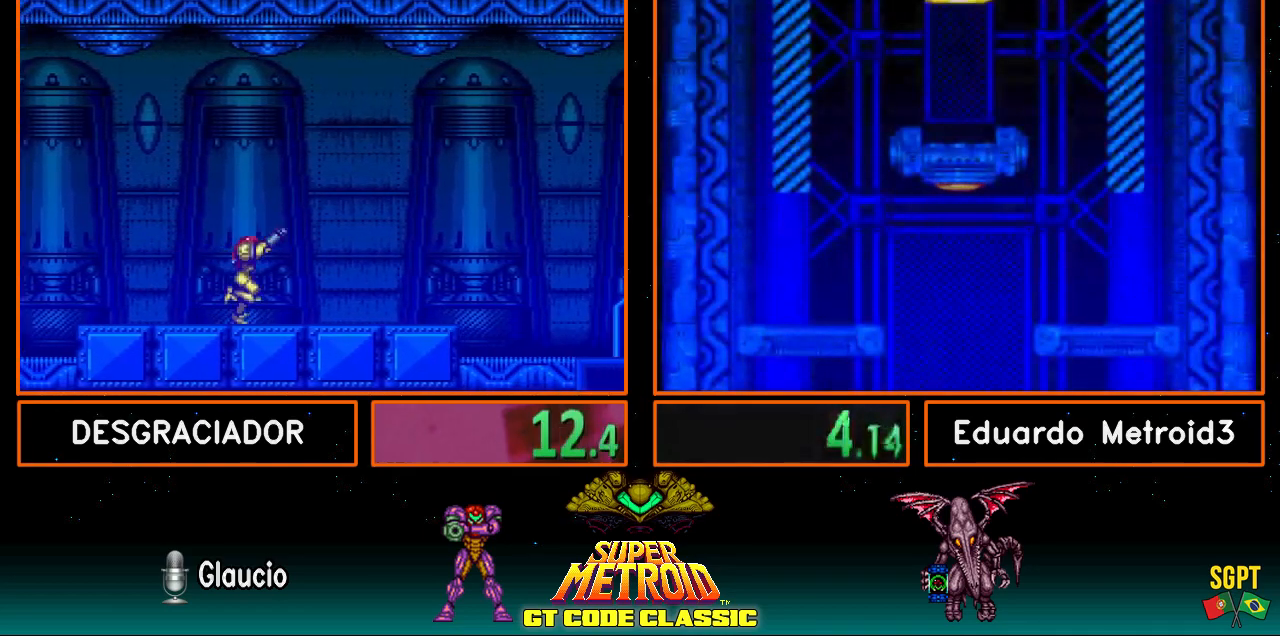
{"buttons": ["B", "DPAD_RIGHT"], "events": [[67, "L1", "down"], [100, "R1", "down"], [117, "L1", "up"], [150, "R1", "up"], [167, "L1", "down"], [200, "R1", "down"], [233, "L1", "up"], [250, "R1", "up"], [333, "L1", "down"], [333, "R1", "down"], [367, "L1", "up"], [400, "R1", "up"]]}
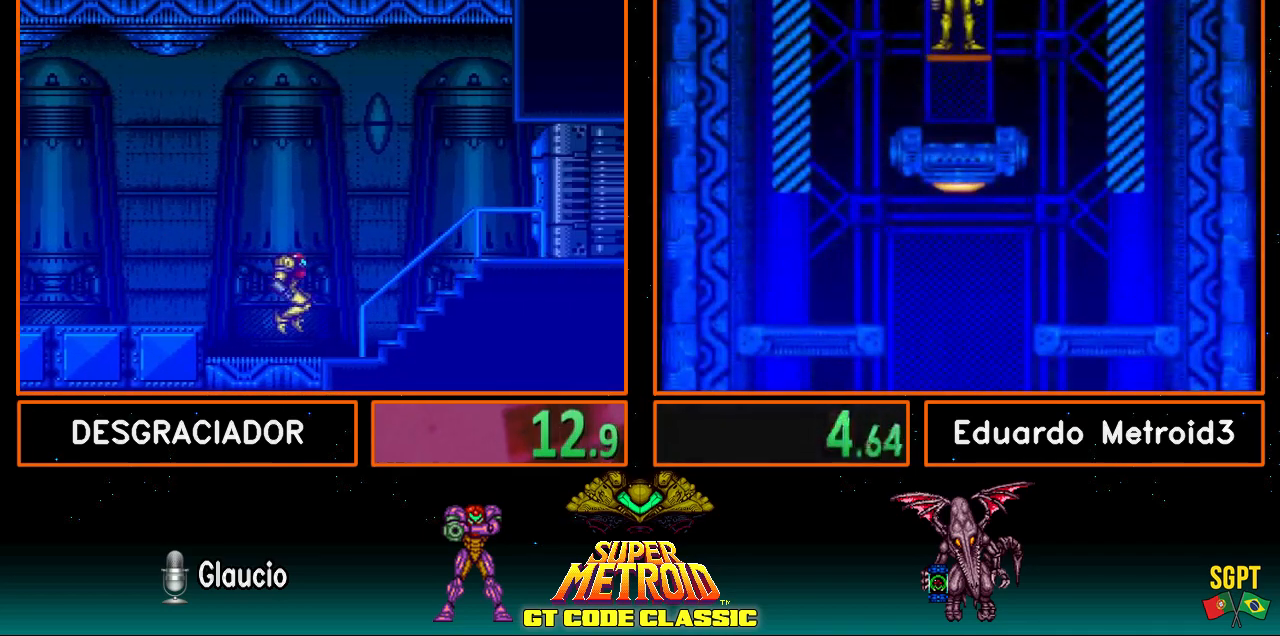
{"buttons": ["B", "L1"], "events": [[500, "DPAD_RIGHT", "up"], [500, "L1", "down"]]}
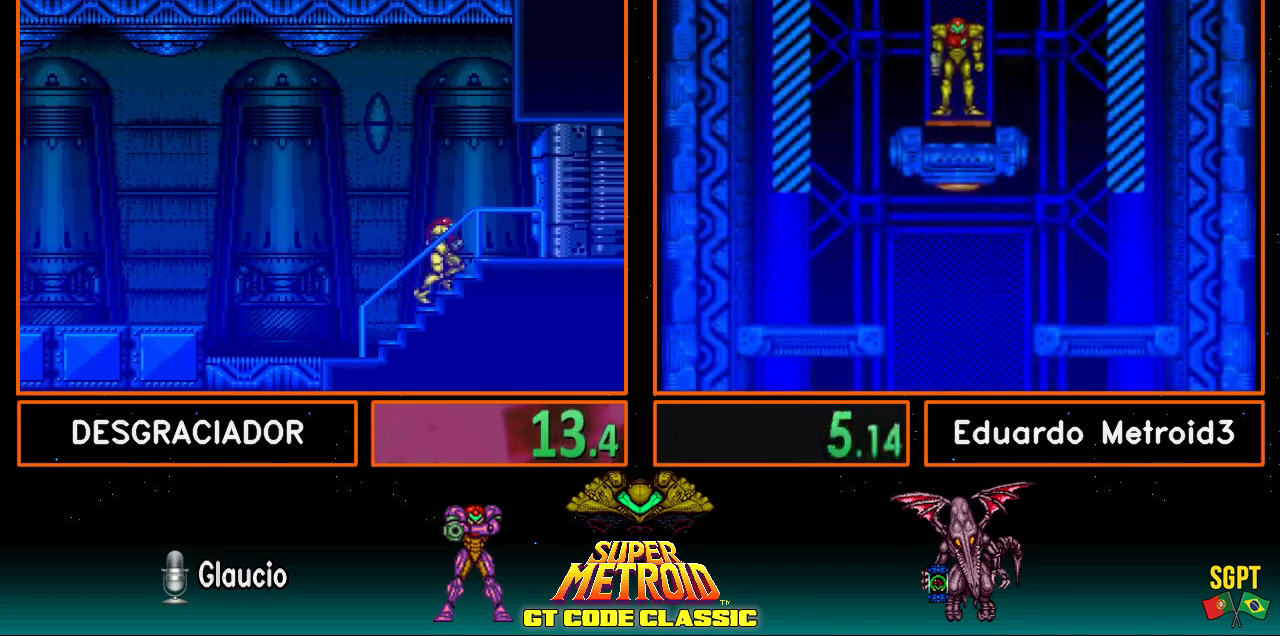
{"buttons": ["B", "DPAD_RIGHT"], "events": [[183, "DPAD_RIGHT", "down"], [200, "L1", "up"]]}
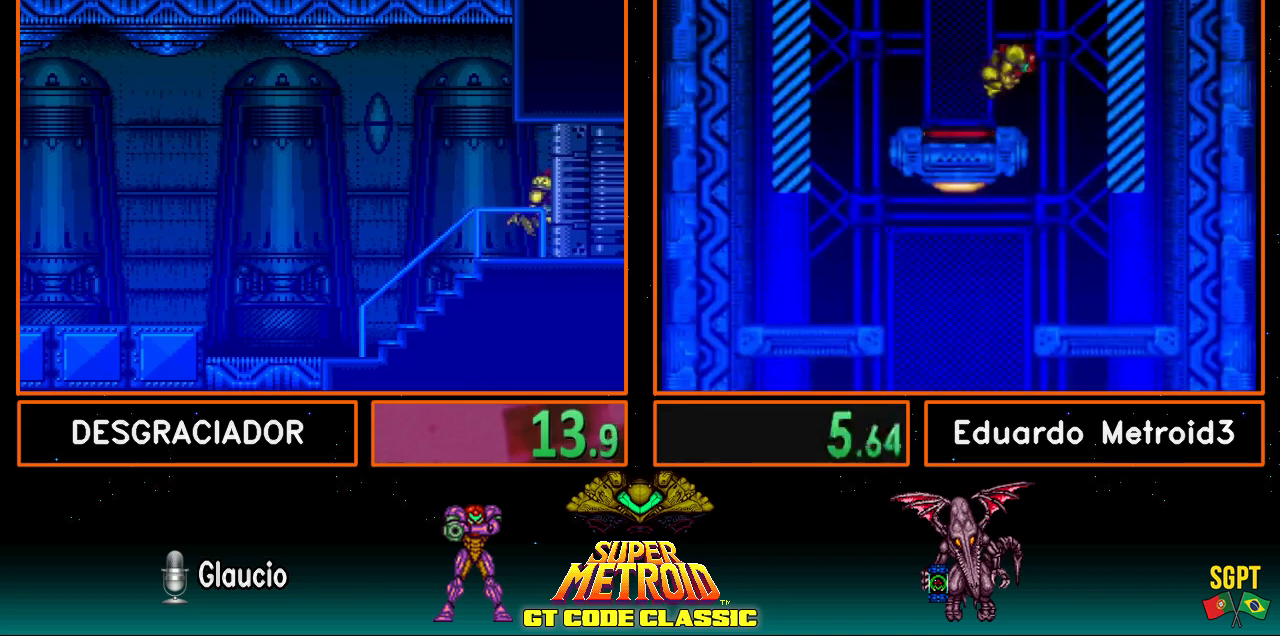
{"buttons": ["B", "R1", "DPAD_RIGHT"], "events": [[183, "R1", "down"], [233, "L1", "down"], [233, "R1", "up"], [317, "L1", "up"], [350, "R1", "down"], [367, "L1", "down"], [367, "R1", "up"], [417, "L1", "up"], [483, "R1", "down"]]}
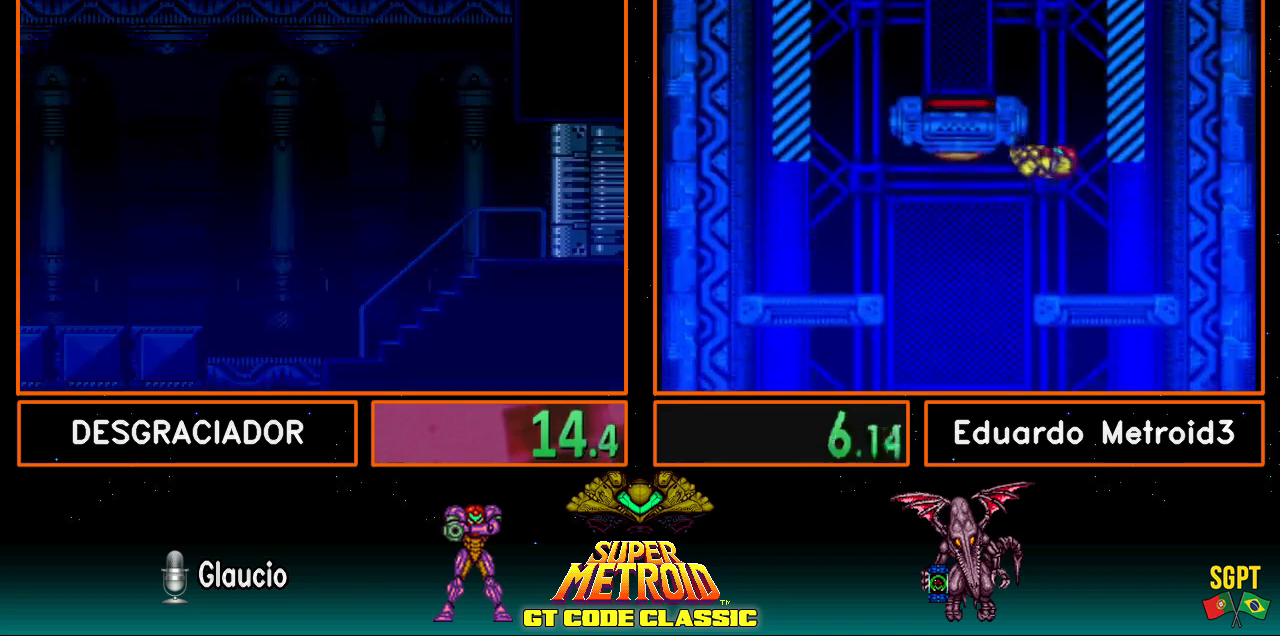
{"buttons": ["B", "L1", "DPAD_RIGHT"], "events": [[50, "L1", "down"], [50, "R1", "up"], [83, "L1", "up"], [117, "R1", "down"], [183, "L1", "down"], [183, "R1", "up"], [200, "L1", "up"], [317, "R1", "down"], [333, "L1", "down"], [333, "R1", "up"], [400, "L1", "up"], [433, "R1", "down"], [450, "L1", "down"], [450, "R1", "up"]]}
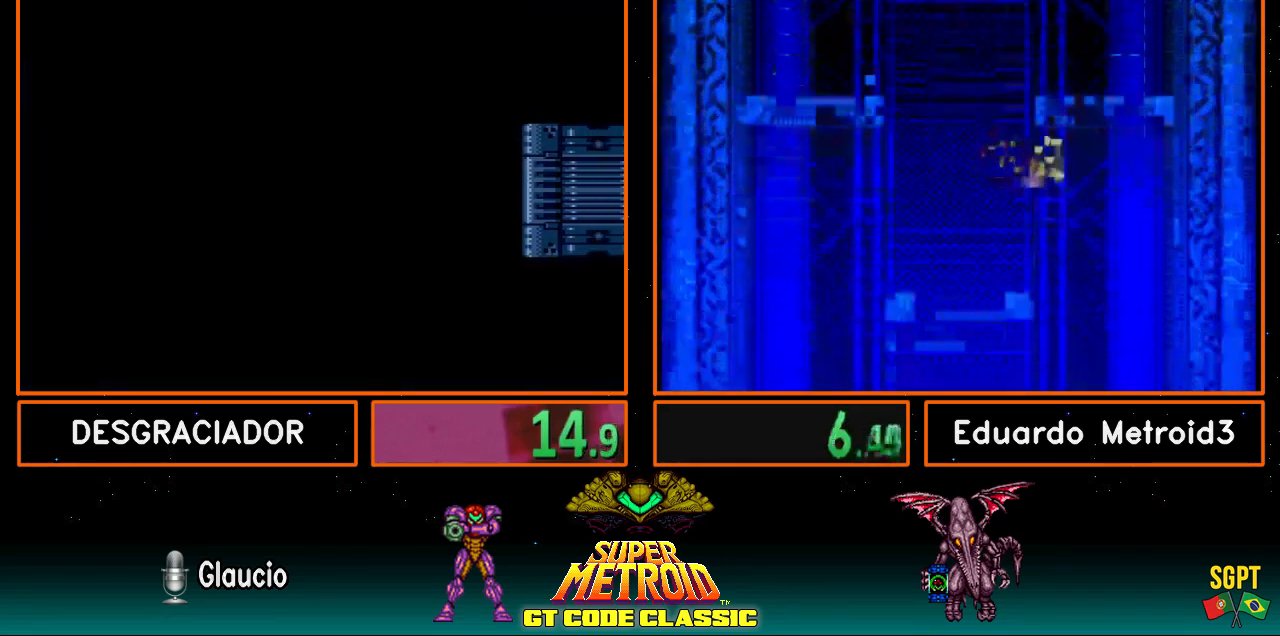
{"buttons": ["B", "DPAD_RIGHT"], "events": [[67, "L1", "up"], [67, "R1", "down"], [117, "L1", "down"], [150, "R1", "up"], [183, "L1", "up"], [200, "R1", "down"], [233, "L1", "down"], [250, "R1", "up"], [350, "L1", "up"], [350, "R1", "down"], [367, "L1", "down"], [433, "R1", "up"], [450, "L1", "up"]]}
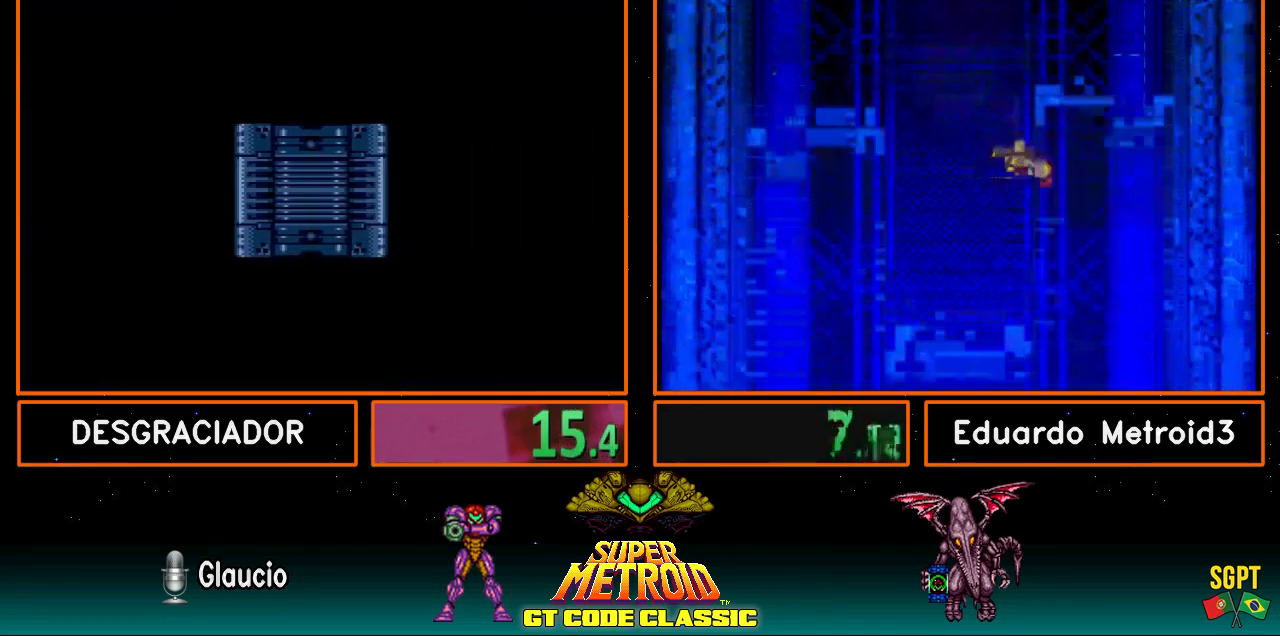
{"buttons": ["B", "DPAD_RIGHT"], "events": [[100, "DPAD_RIGHT", "up"], [200, "DPAD_RIGHT", "down"]]}
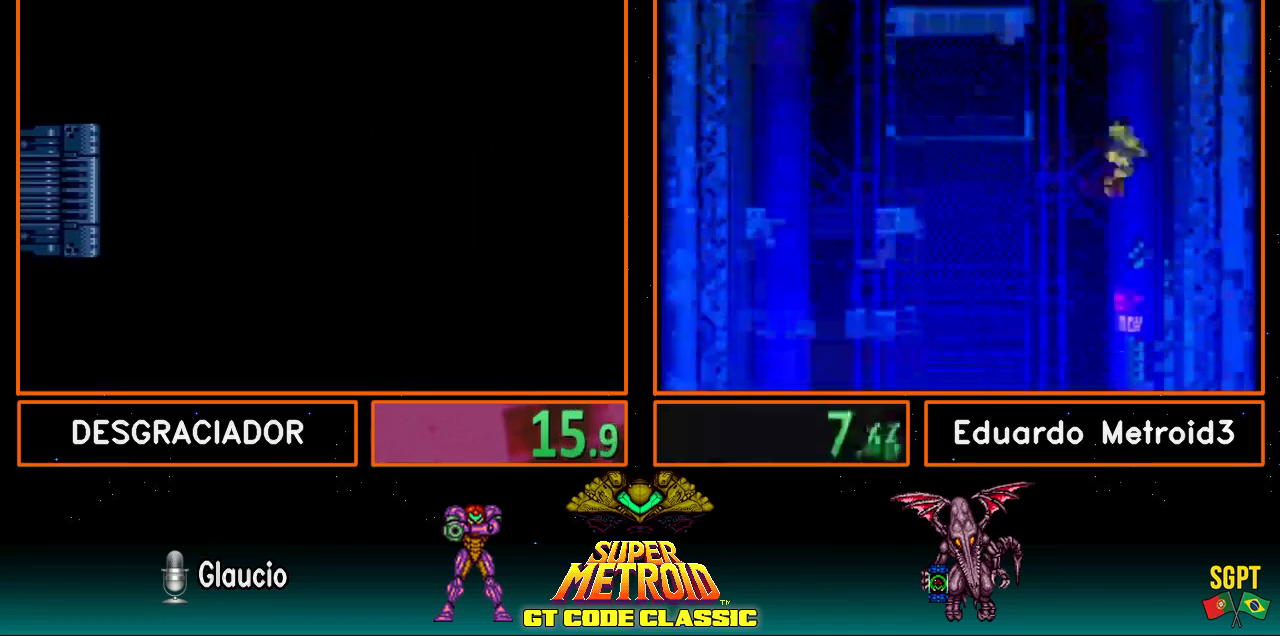
{"buttons": ["B", "DPAD_RIGHT"], "events": []}
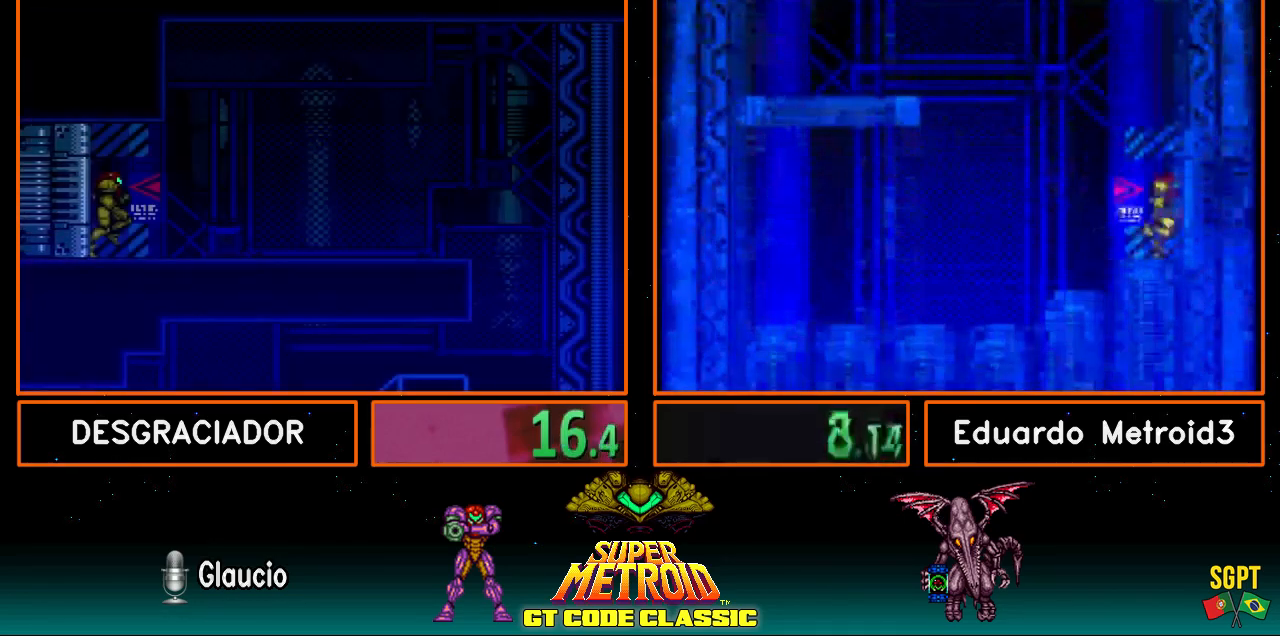
{"buttons": ["B", "L1", "R1", "DPAD_RIGHT"], "events": [[233, "R1", "down"], [317, "L1", "down"], [317, "R1", "up"], [333, "L1", "up"], [367, "R1", "down"], [400, "L1", "down"], [433, "R1", "up"], [450, "L1", "up"], [483, "R1", "down"], [500, "L1", "down"]]}
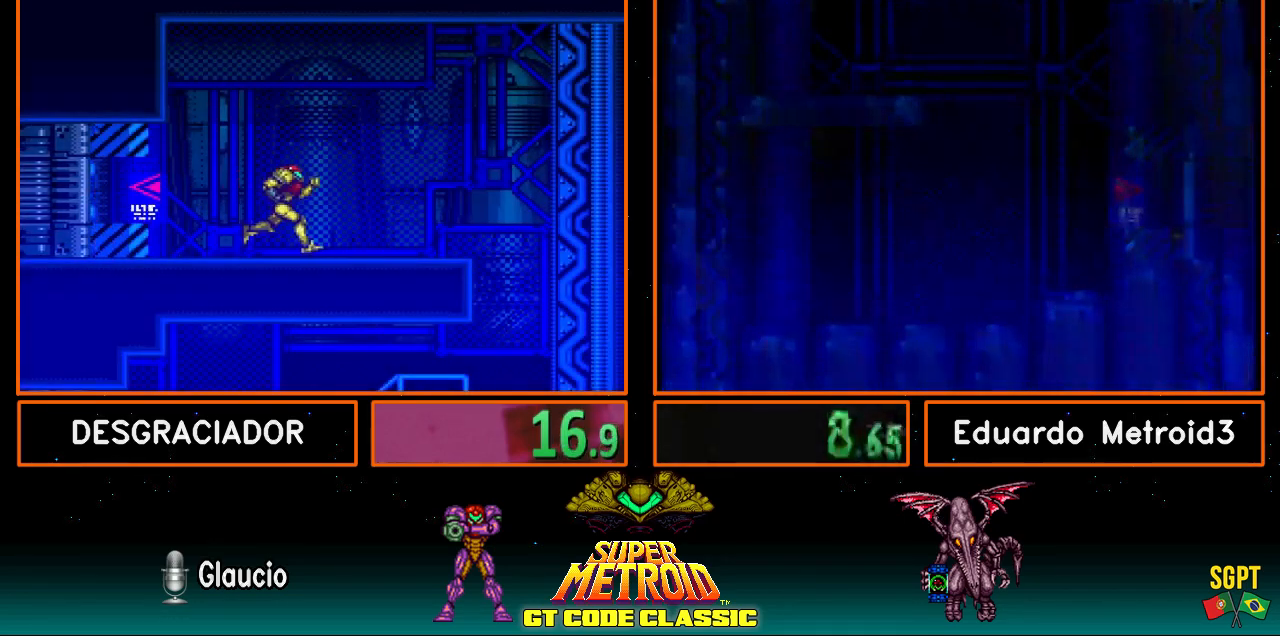
{"buttons": ["DPAD_LEFT"], "events": [[100, "L1", "up"], [100, "R1", "up"], [183, "B", "up"], [233, "DPAD_RIGHT", "up"], [317, "DPAD_LEFT", "down"]]}
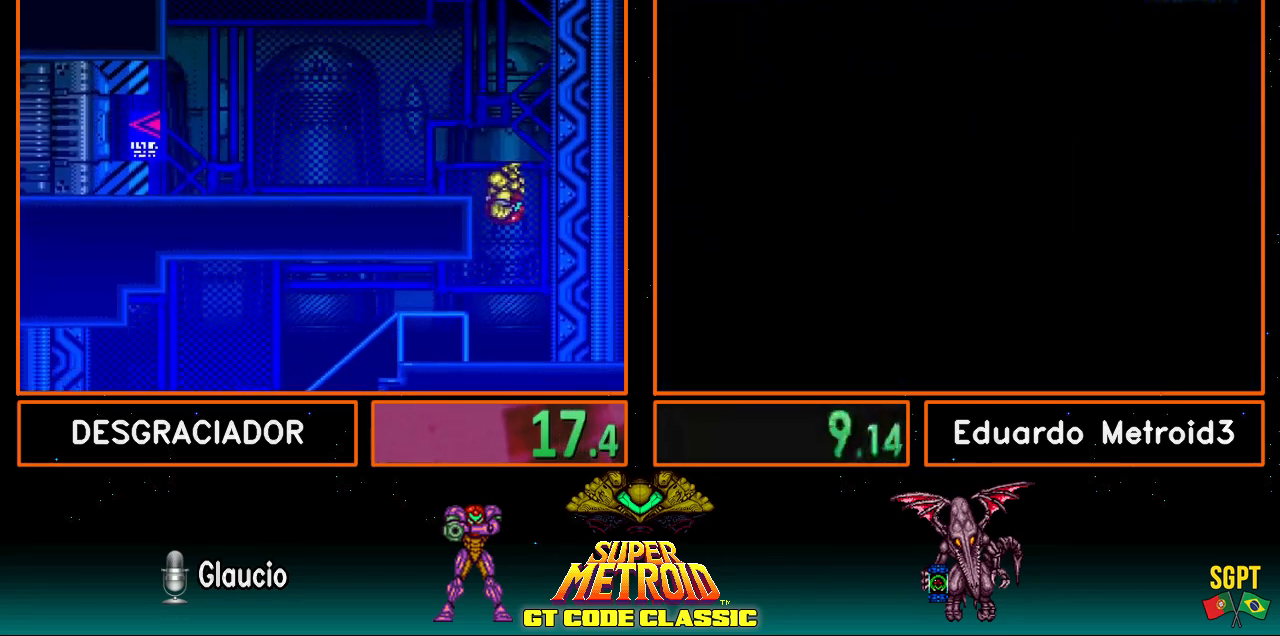
{"buttons": ["B", "DPAD_LEFT"], "events": [[200, "X", "down"], [250, "X", "up"], [350, "B", "down"]]}
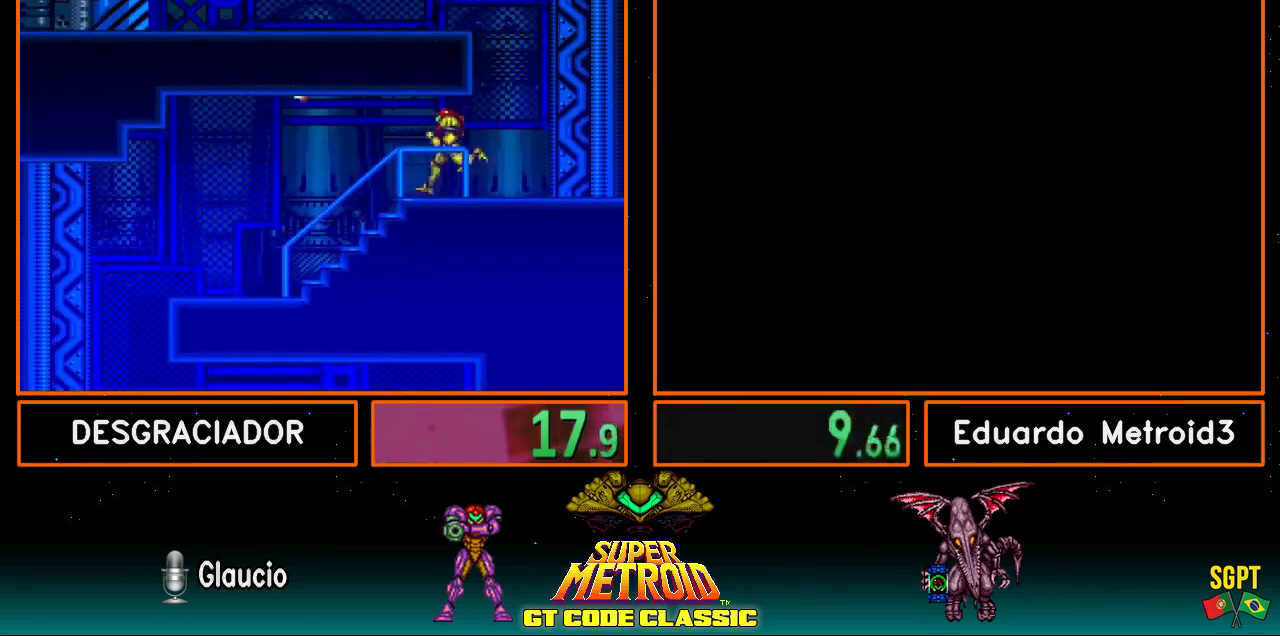
{"buttons": ["DPAD_LEFT"], "events": [[417, "A", "down"], [417, "B", "up"], [450, "A", "up"]]}
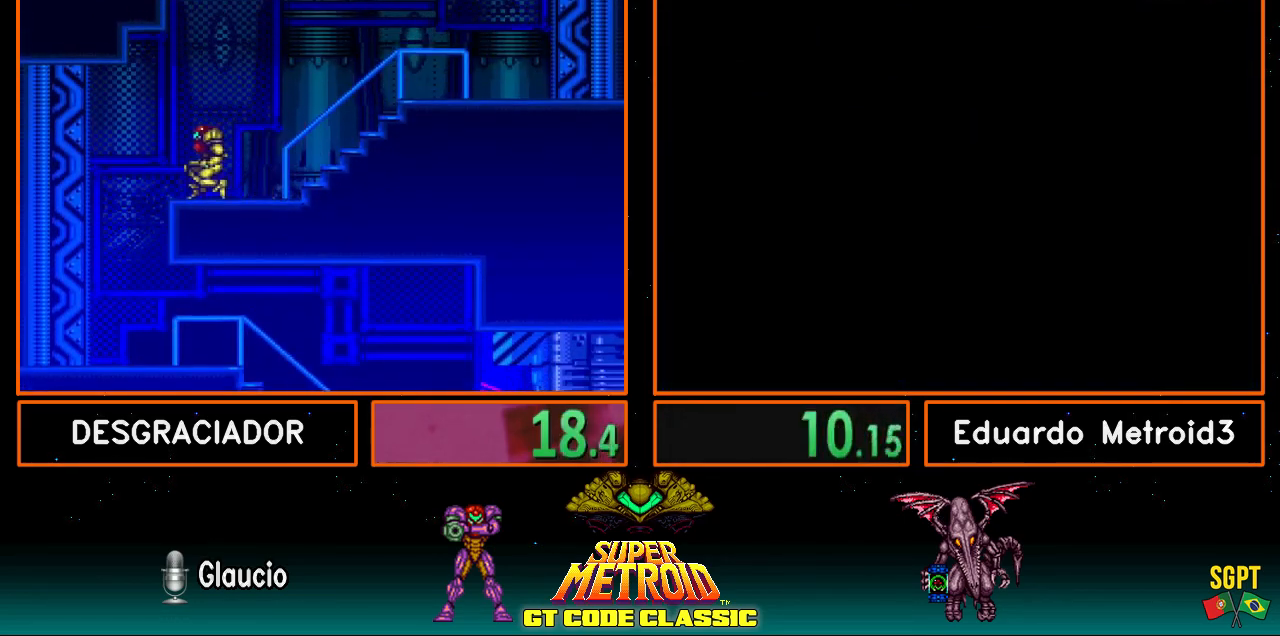
{"buttons": ["DPAD_RIGHT"], "events": [[67, "DPAD_LEFT", "up"], [117, "DPAD_RIGHT", "down"], [450, "X", "down"], [500, "X", "up"]]}
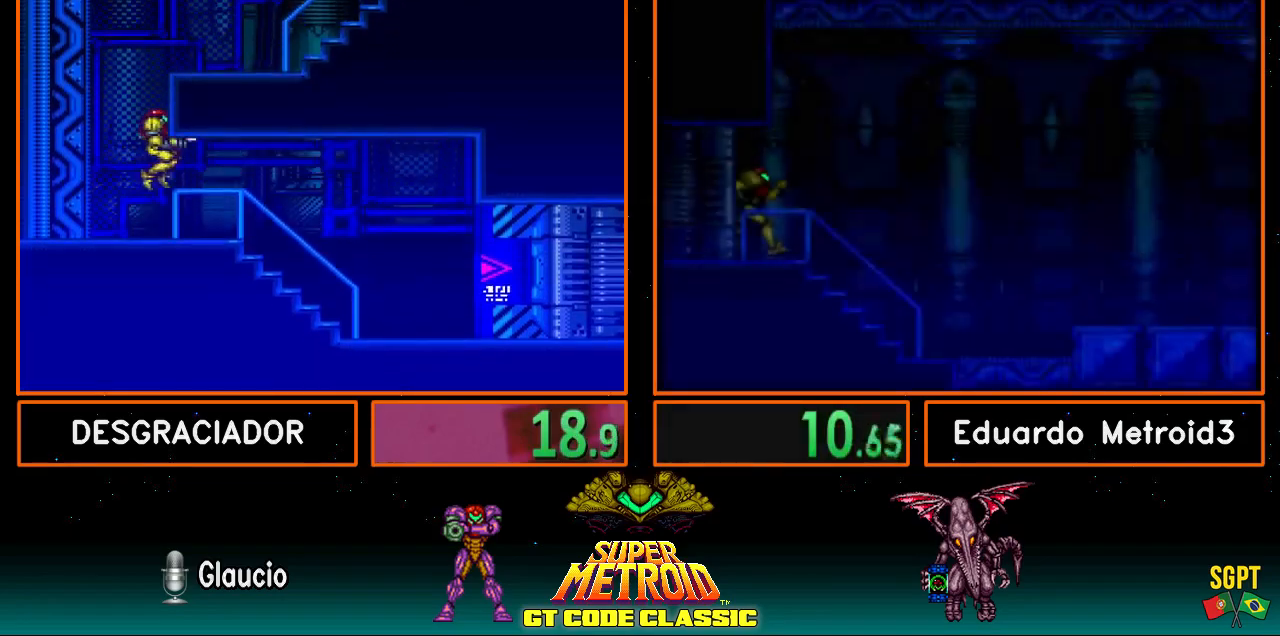
{"buttons": ["B", "DPAD_RIGHT"], "events": [[100, "B", "down"]]}
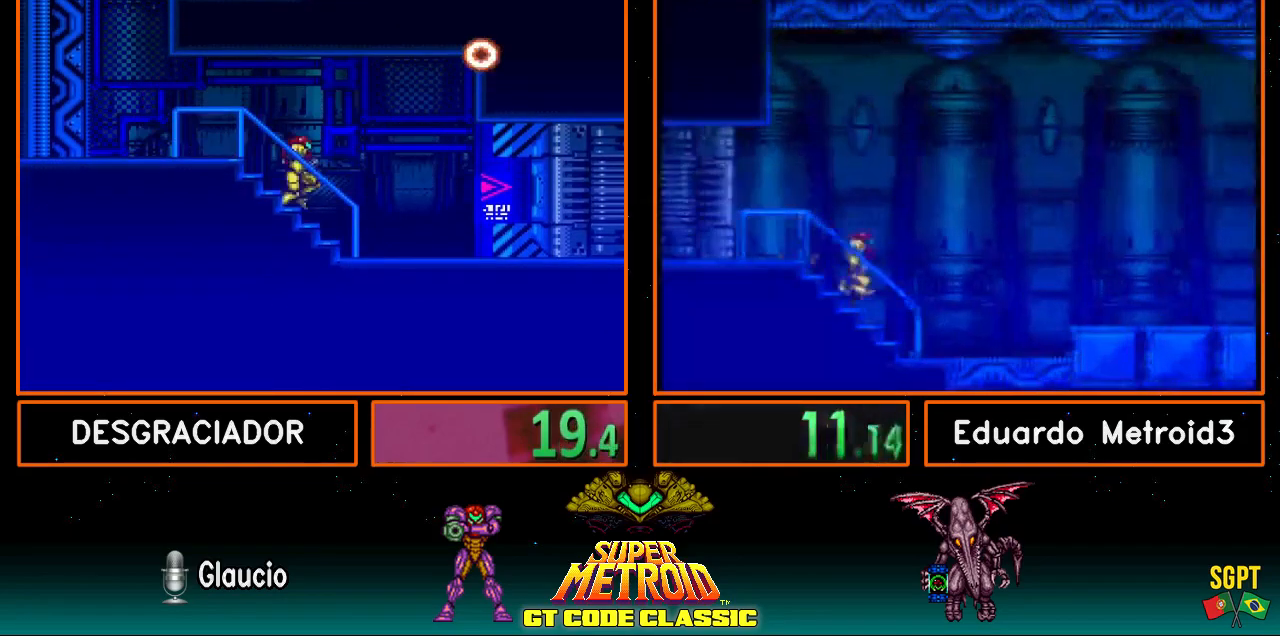
{"buttons": ["B", "DPAD_RIGHT"], "events": [[250, "DPAD_RIGHT", "up"], [250, "L1", "down"], [450, "DPAD_RIGHT", "down"], [450, "L1", "up"]]}
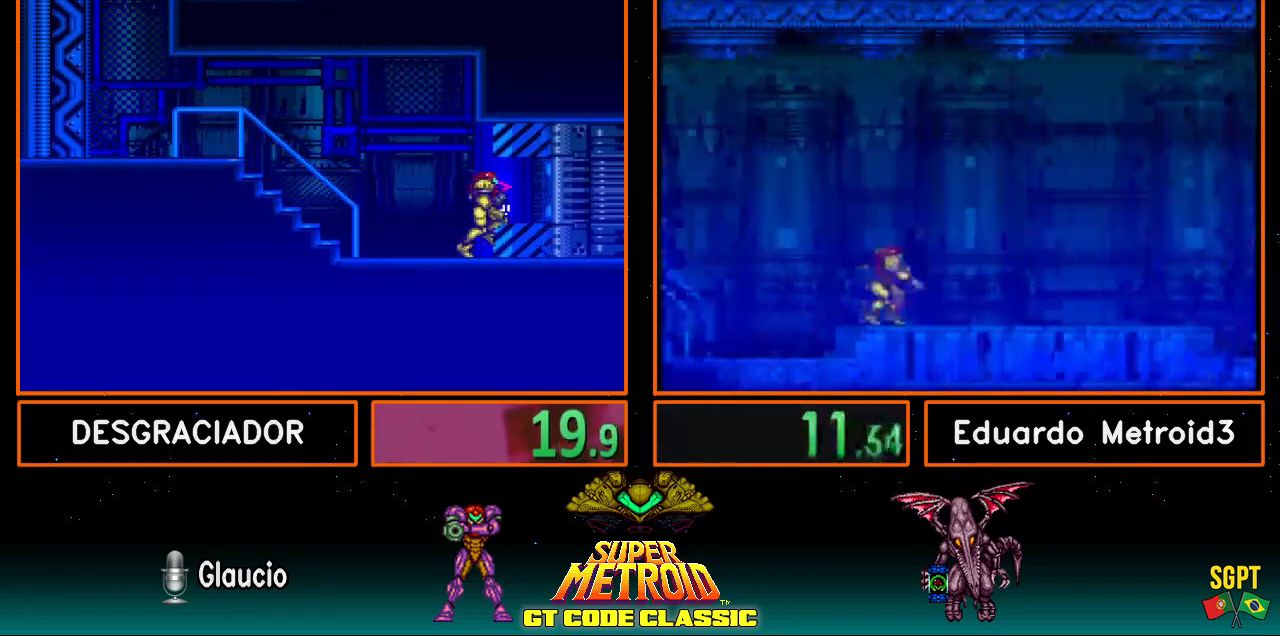
{"buttons": ["B", "DPAD_RIGHT"], "events": [[217, "R1", "down"], [300, "L1", "down"], [317, "L1", "up"], [317, "R1", "up"], [367, "L1", "down"], [367, "R1", "down"], [433, "R1", "up"], [450, "L1", "up"]]}
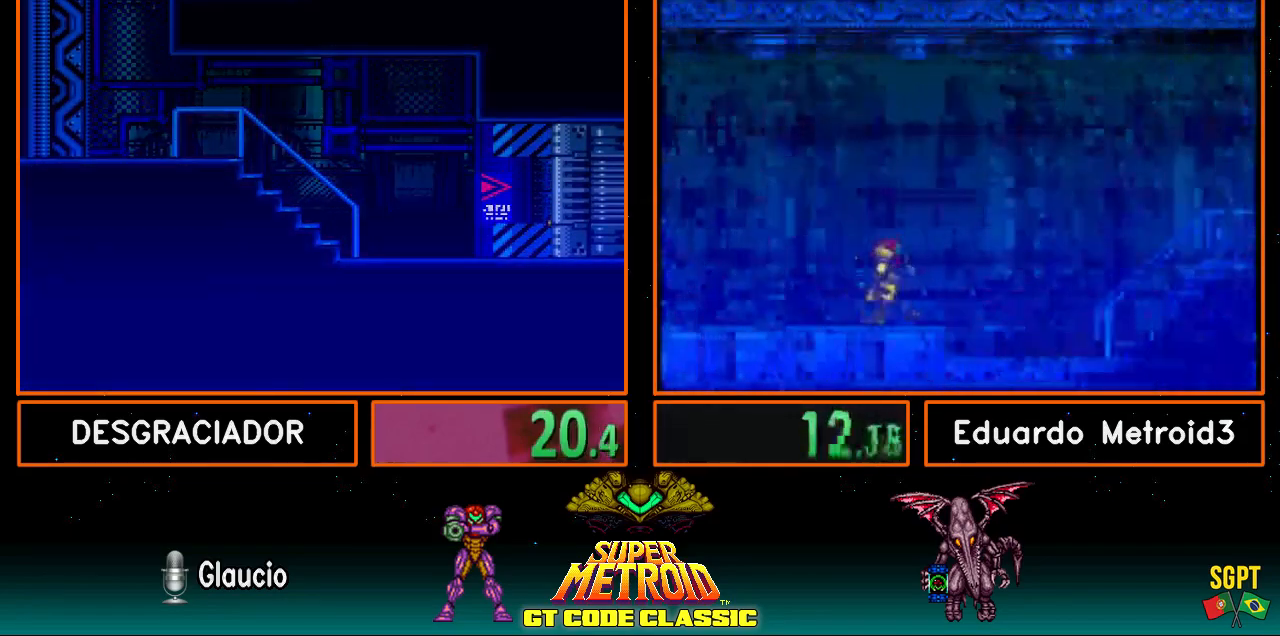
{"buttons": ["B", "DPAD_RIGHT"], "events": [[300, "DPAD_RIGHT", "up"], [483, "DPAD_RIGHT", "down"]]}
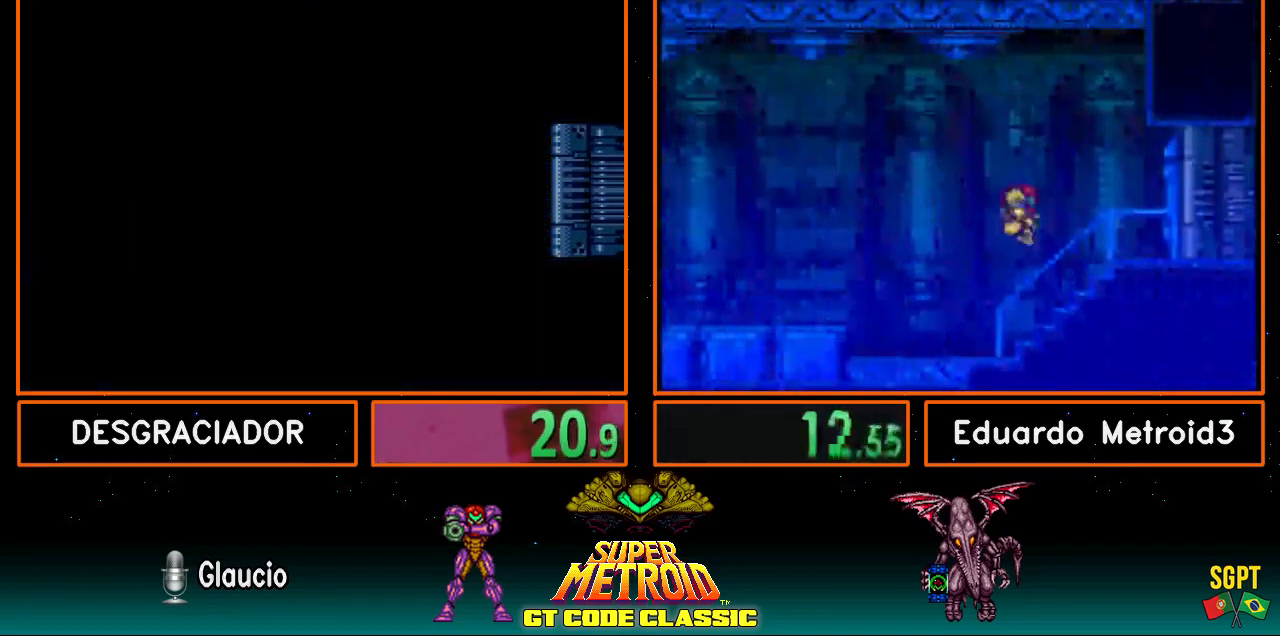
{"buttons": ["B", "DPAD_RIGHT"], "events": []}
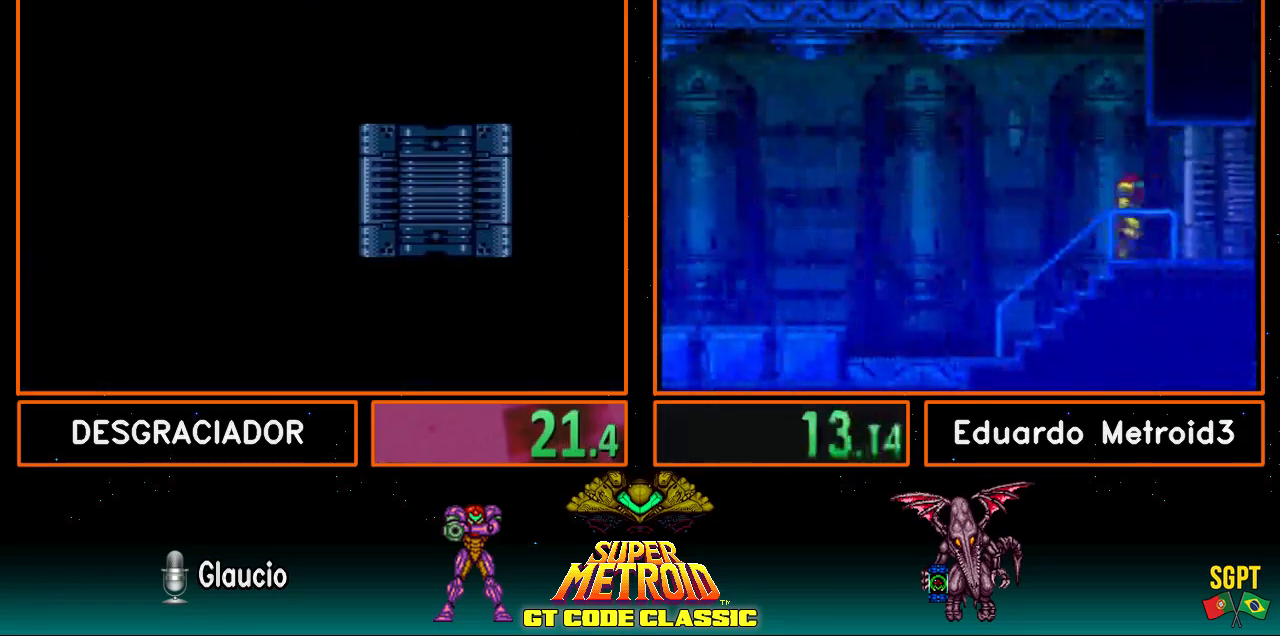
{"buttons": ["B", "DPAD_RIGHT"], "events": []}
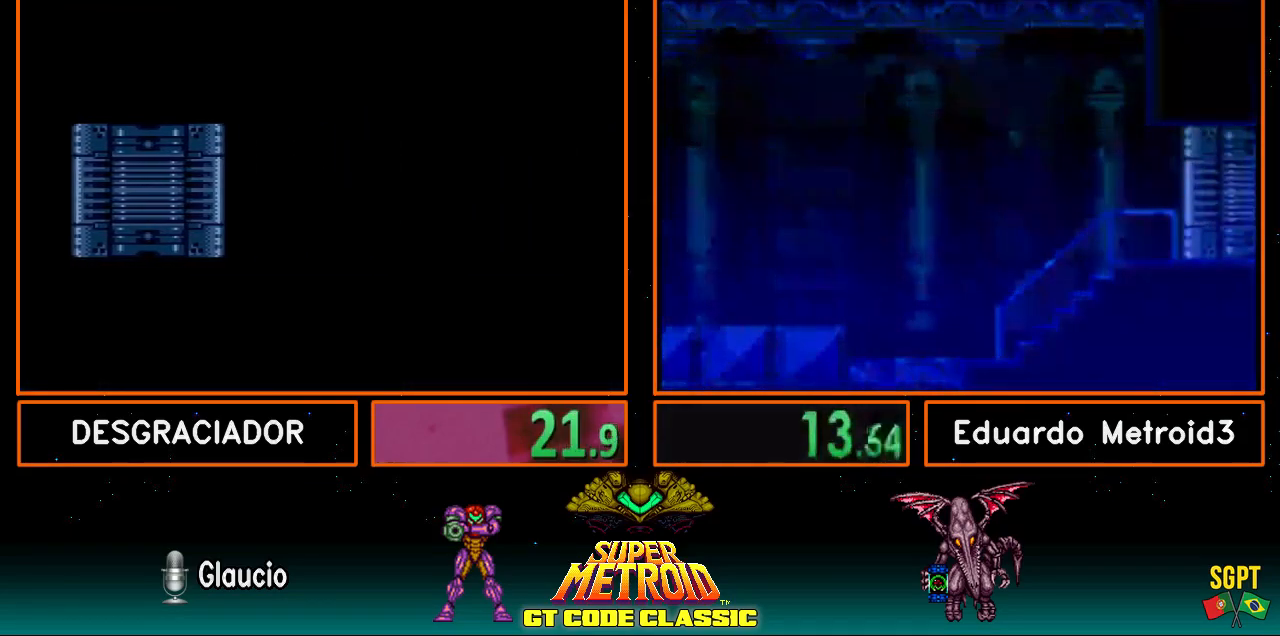
{"buttons": ["B", "DPAD_RIGHT"], "events": []}
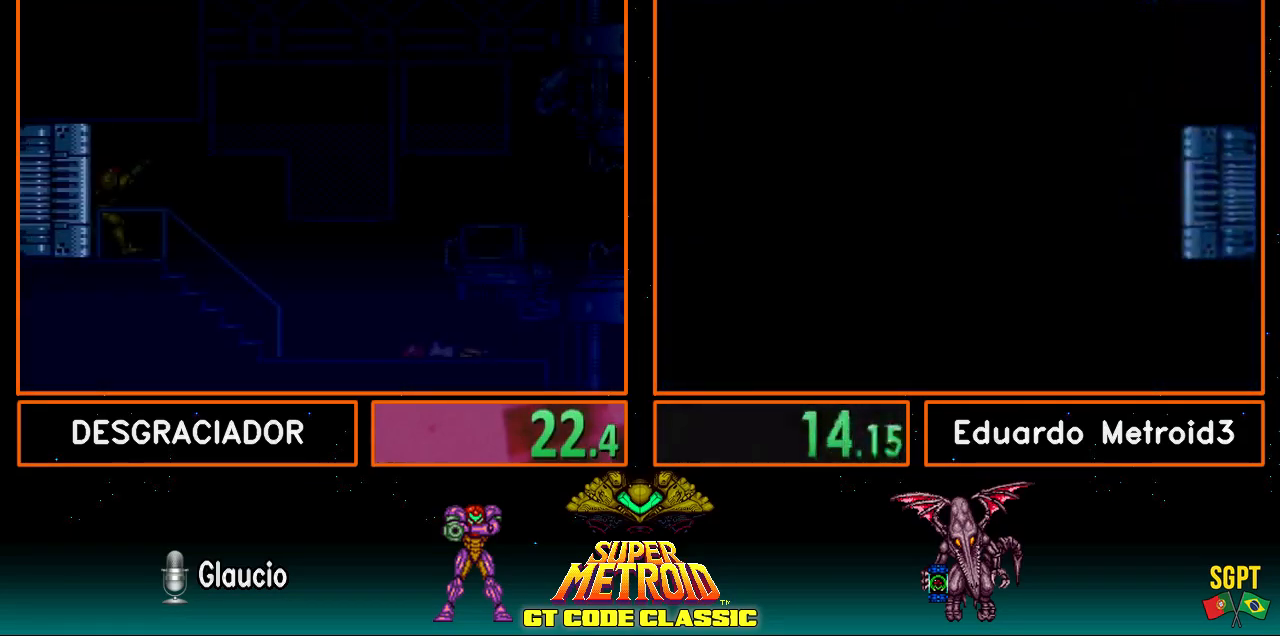
{"buttons": ["B", "DPAD_RIGHT"], "events": []}
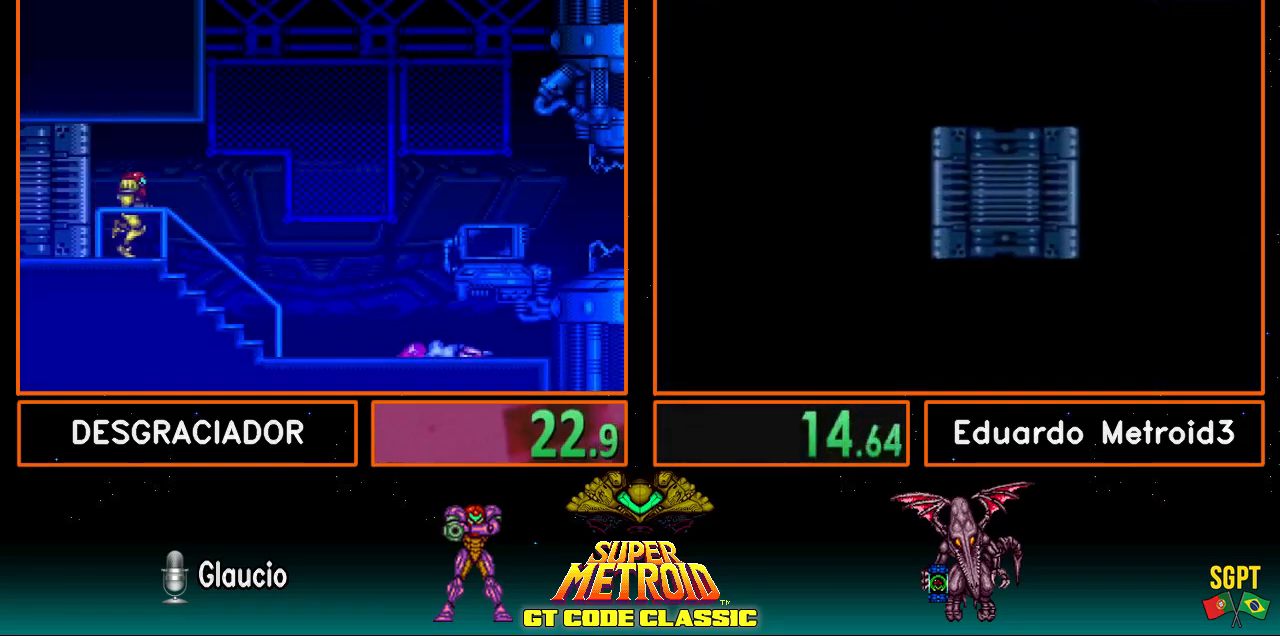
{"buttons": ["B", "DPAD_RIGHT"], "events": [[233, "R1", "down"], [317, "L1", "down"], [317, "R1", "up"], [367, "L1", "up"], [400, "R1", "down"], [450, "L1", "down"], [450, "R1", "up"], [483, "L1", "up"]]}